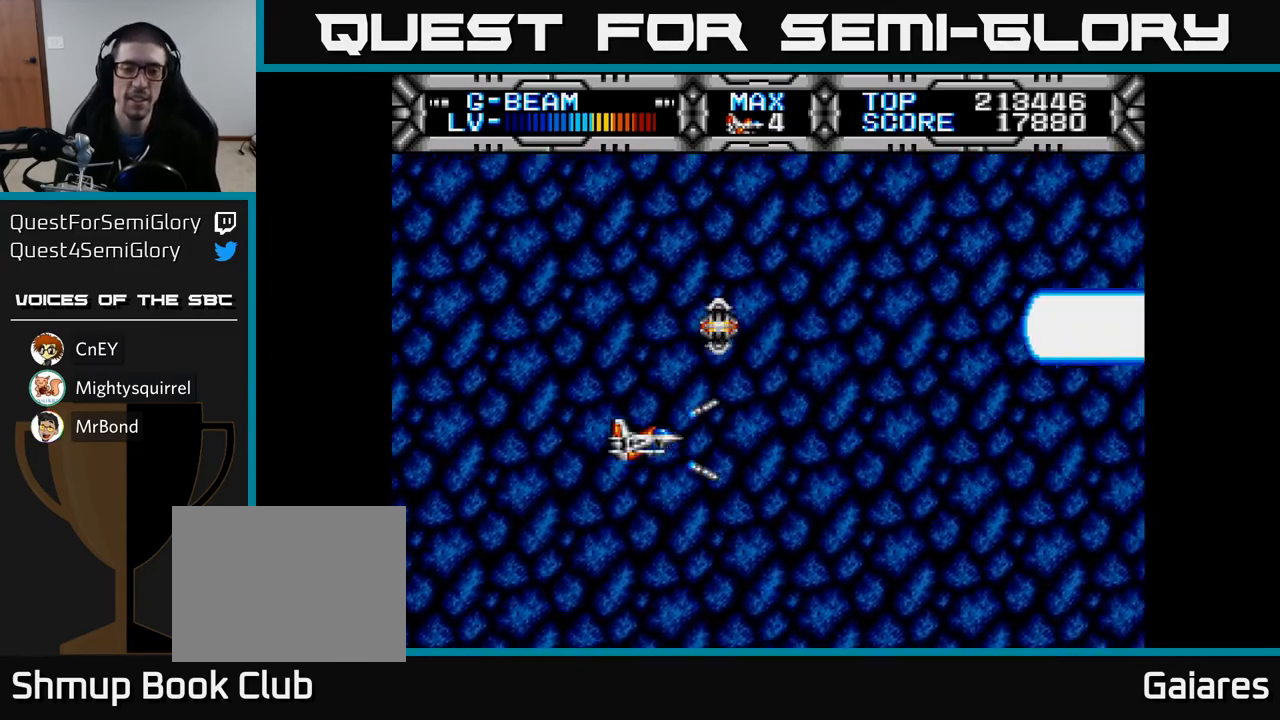
Gameplay with a controller (Xbox layout); each line is a JSON object with the inputs held at the frame after it. "events" lists button and stick changes between this image and that frame as [ms after this image, input, new state], when the widget could be followed in between.
{"buttons": ["X", "DPAD_LEFT"], "left_stick": "center", "right_stick": "center", "events": [[83, "DPAD_RIGHT", "down"], [317, "DPAD_RIGHT", "up"], [333, "DPAD_LEFT", "down"], [433, "DPAD_UP", "down"], [500, "DPAD_UP", "up"]]}
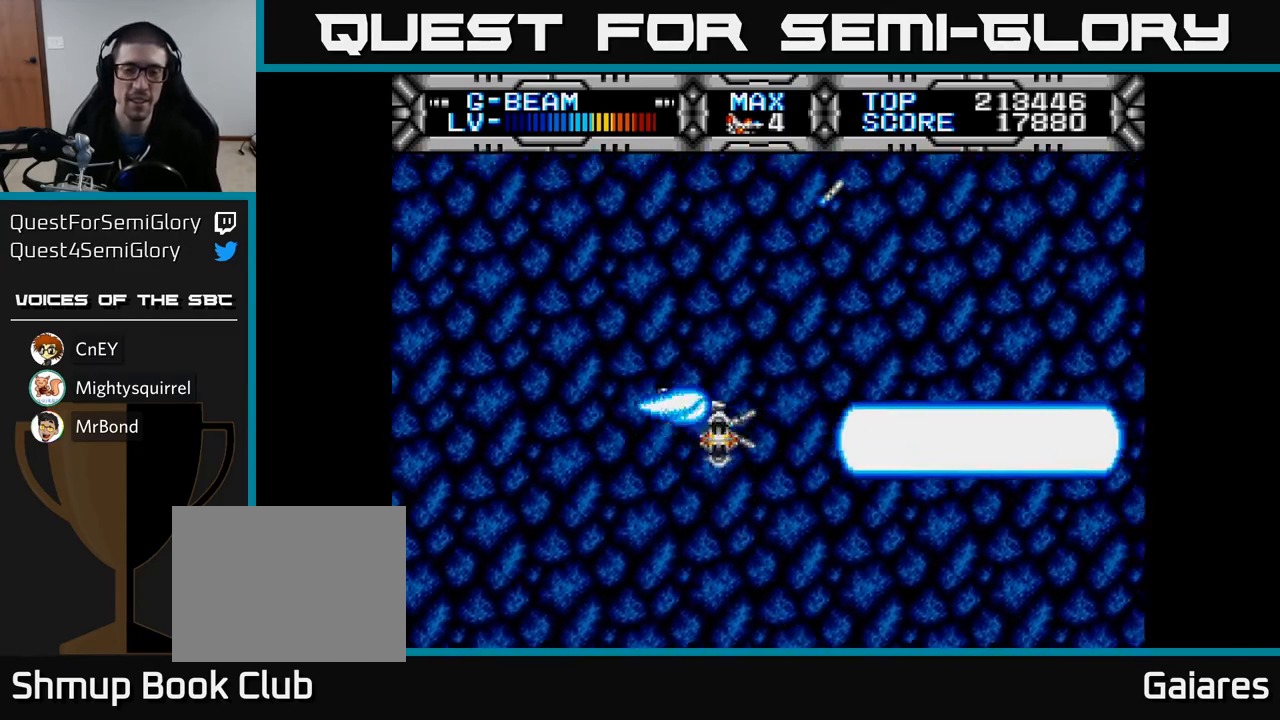
{"buttons": ["X"], "left_stick": "center", "right_stick": "center", "events": [[167, "DPAD_LEFT", "up"]]}
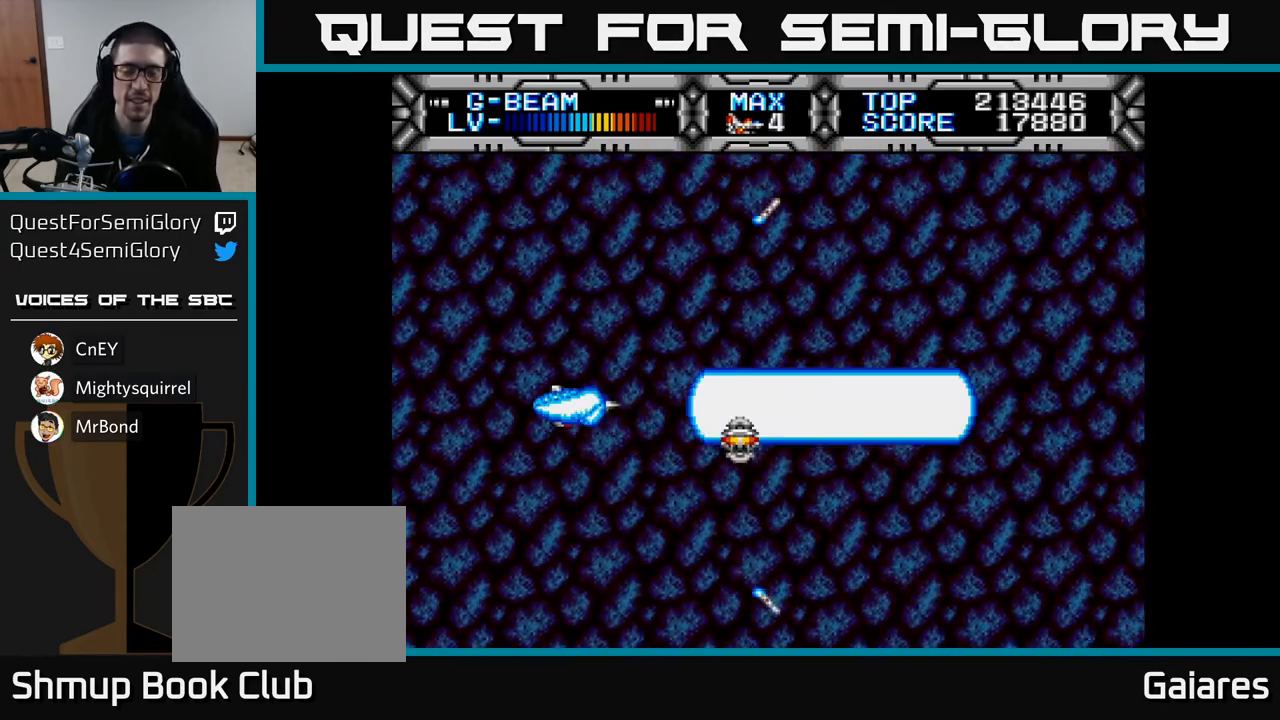
{"buttons": ["X"], "left_stick": "center", "right_stick": "center", "events": []}
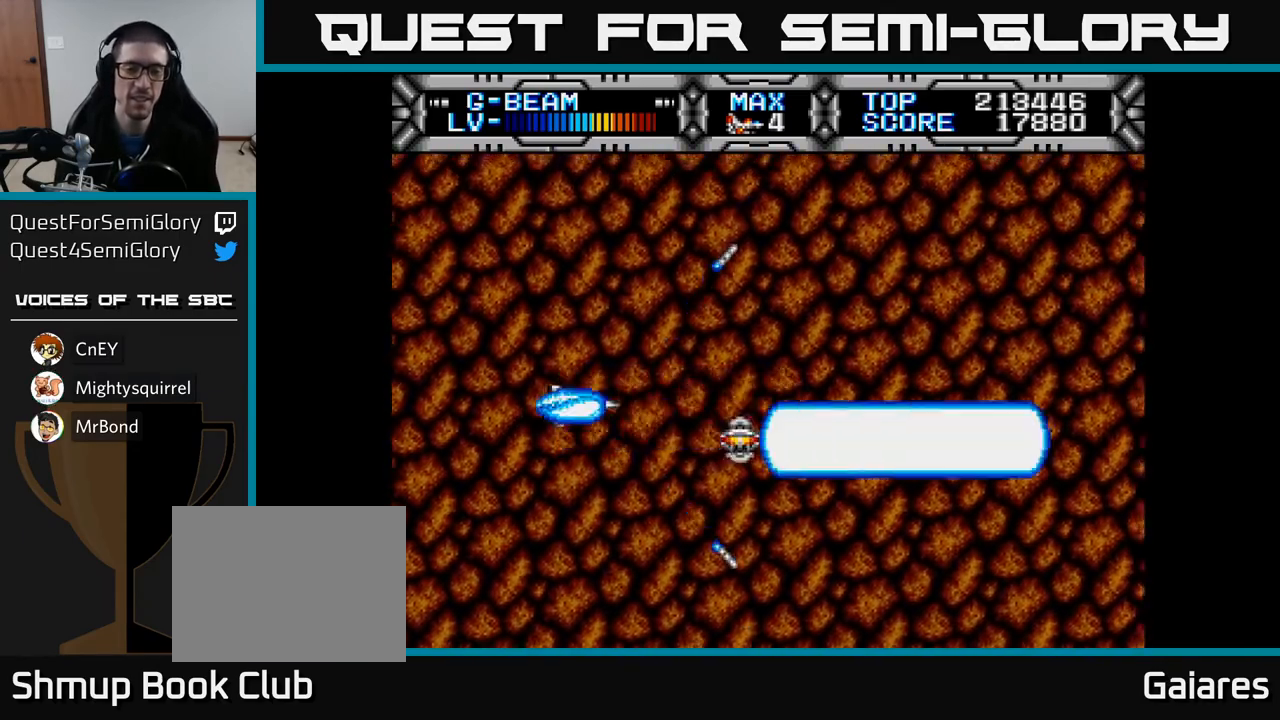
{"buttons": ["DPAD_RIGHT"], "left_stick": "center", "right_stick": "center", "events": [[417, "DPAD_RIGHT", "down"], [467, "X", "up"]]}
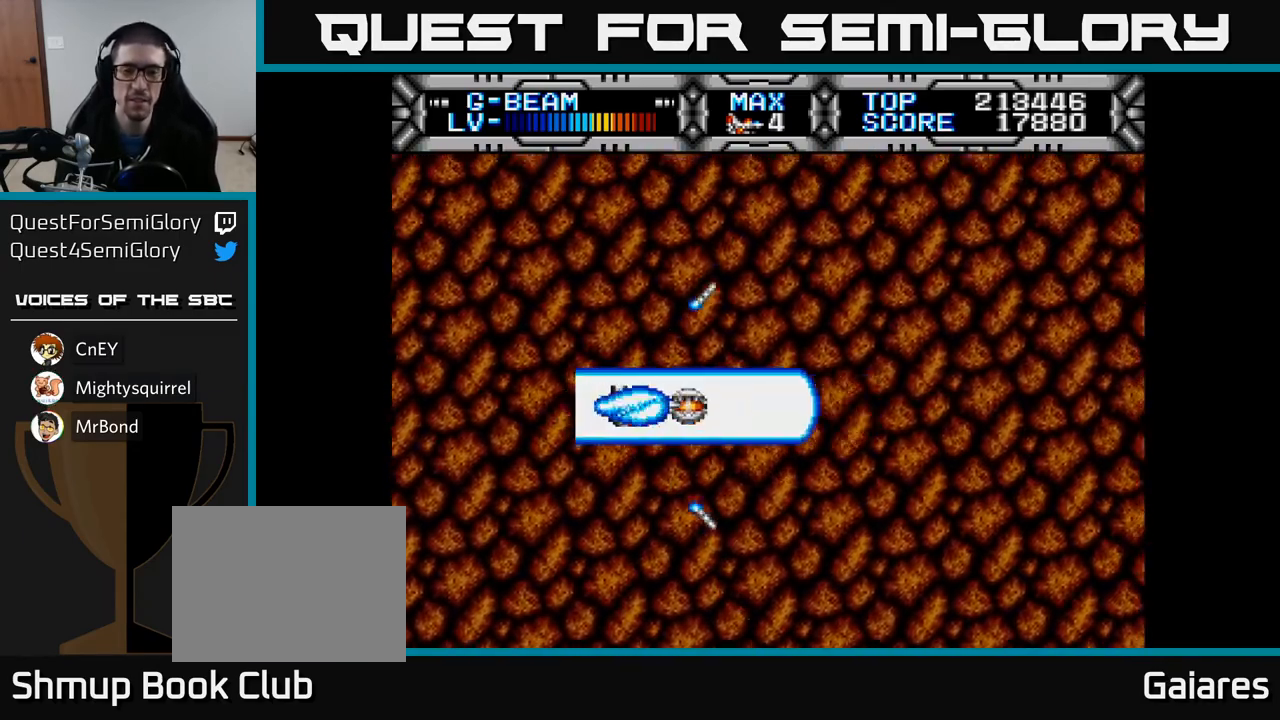
{"buttons": ["X"], "left_stick": "center", "right_stick": "center", "events": [[50, "DPAD_RIGHT", "up"], [100, "DPAD_LEFT", "down"], [183, "X", "down"], [283, "DPAD_LEFT", "up"], [333, "DPAD_UP", "down"], [450, "DPAD_UP", "up"]]}
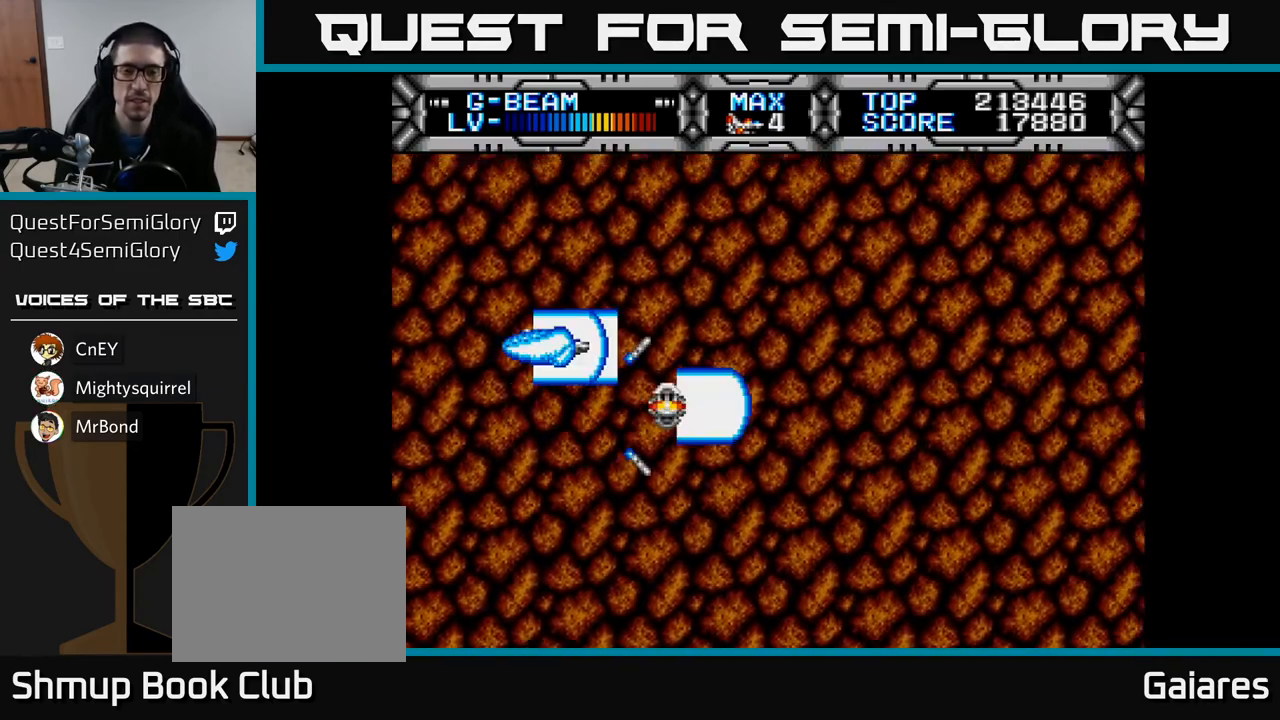
{"buttons": ["X"], "left_stick": "center", "right_stick": "center", "events": []}
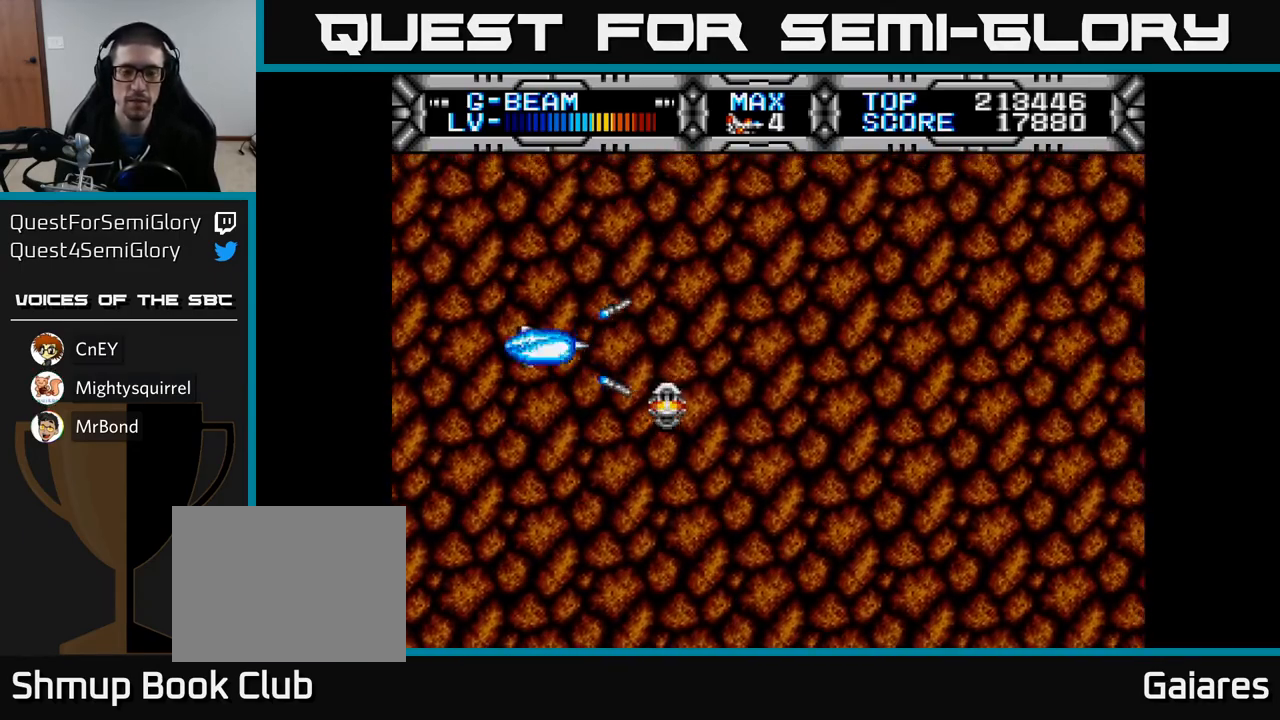
{"buttons": [], "left_stick": "center", "right_stick": "center", "events": [[250, "X", "up"]]}
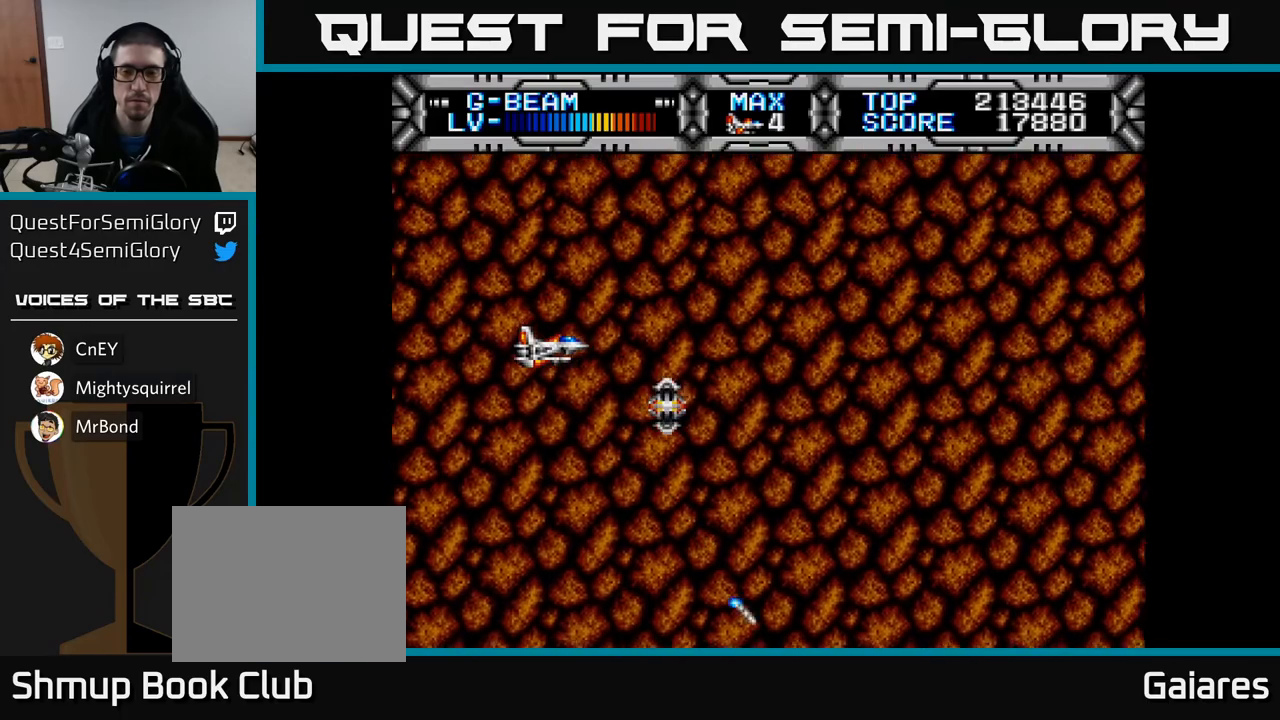
{"buttons": [], "left_stick": "center", "right_stick": "center", "events": []}
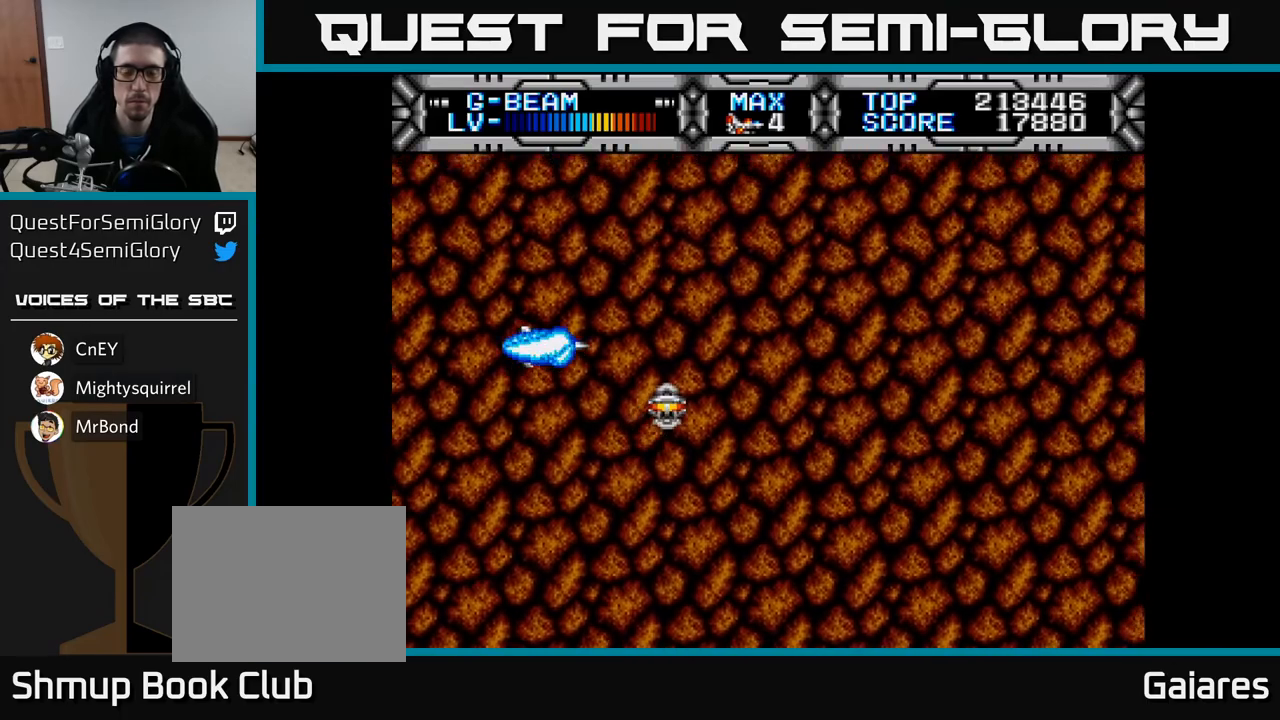
{"buttons": [], "left_stick": "center", "right_stick": "center", "events": []}
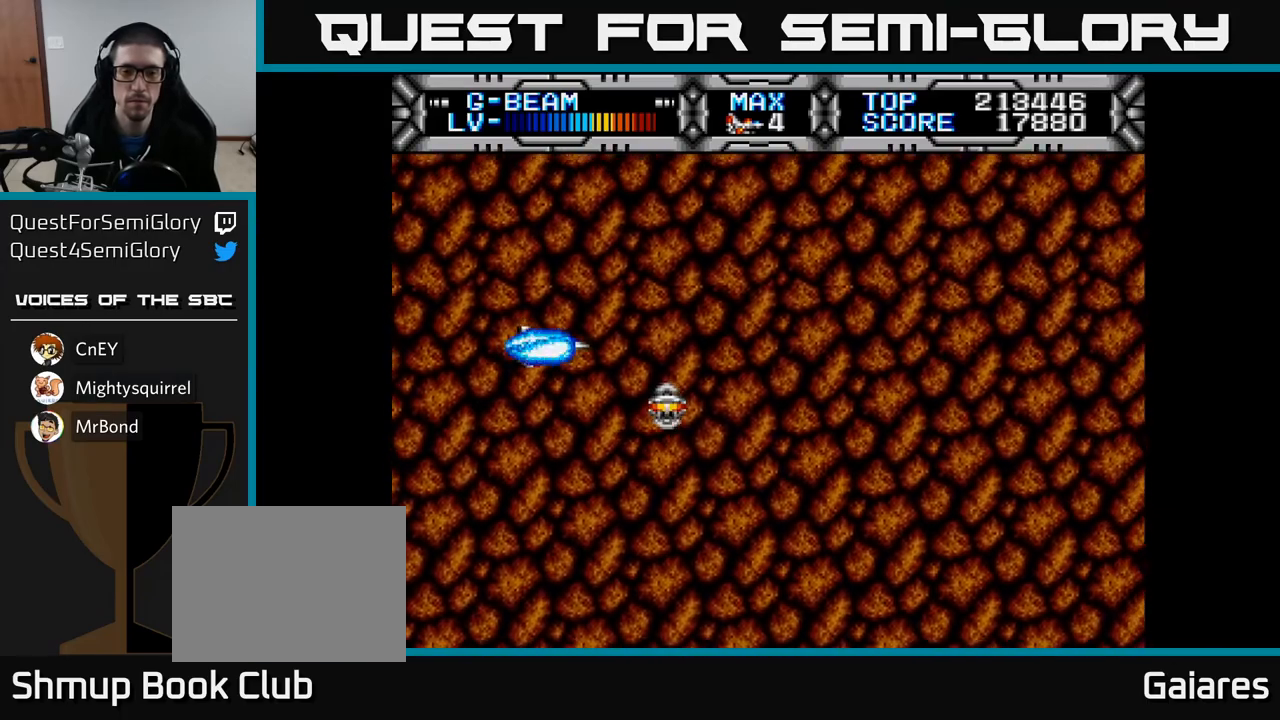
{"buttons": [], "left_stick": "center", "right_stick": "center", "events": []}
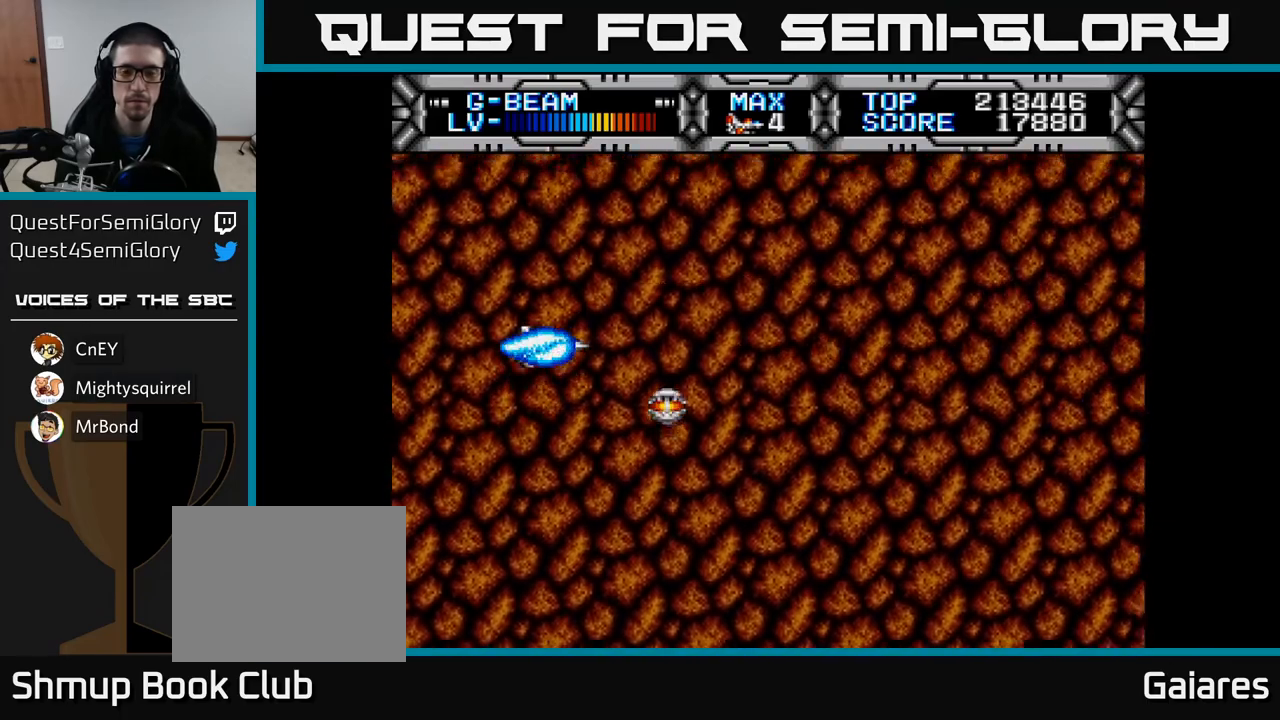
{"buttons": ["X", "DPAD_DOWN", "DPAD_RIGHT"], "left_stick": "center", "right_stick": "center", "events": [[117, "X", "down"], [400, "DPAD_DOWN", "down"], [400, "DPAD_RIGHT", "down"]]}
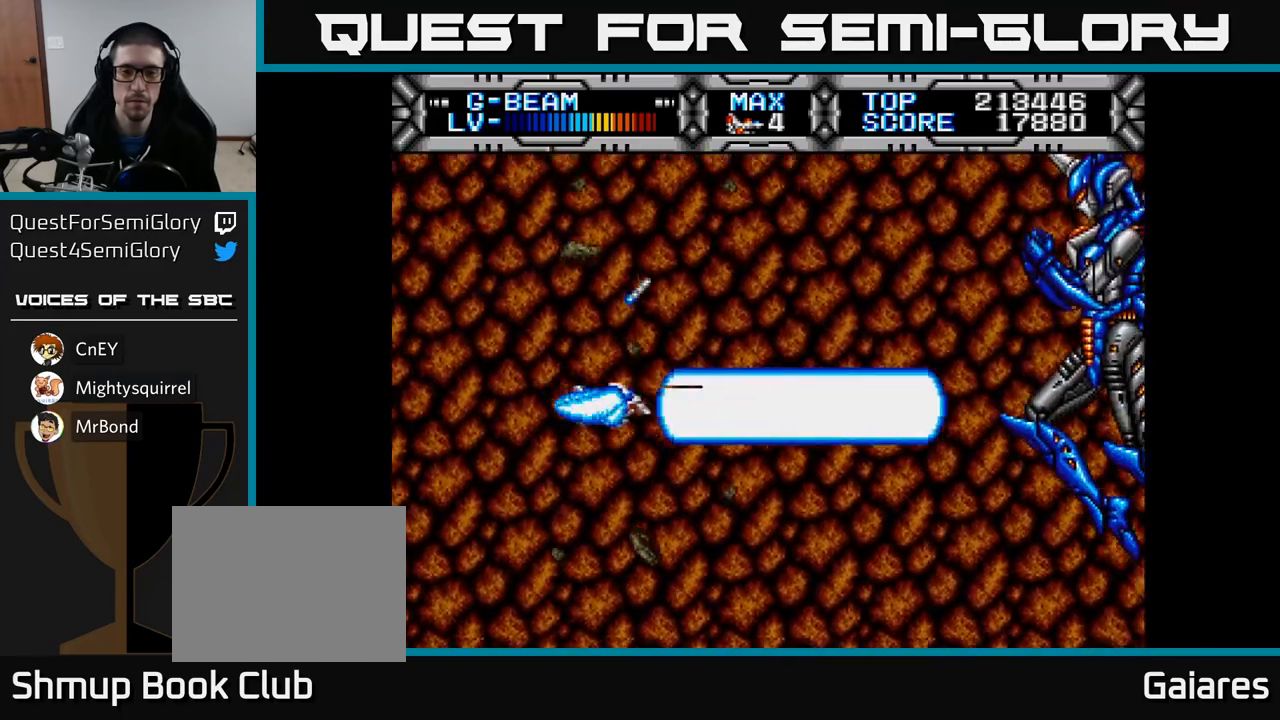
{"buttons": ["X", "DPAD_LEFT"], "left_stick": "center", "right_stick": "center", "events": [[17, "DPAD_RIGHT", "up"], [67, "DPAD_DOWN", "up"], [267, "DPAD_UP", "down"], [333, "DPAD_LEFT", "down"], [383, "DPAD_UP", "up"]]}
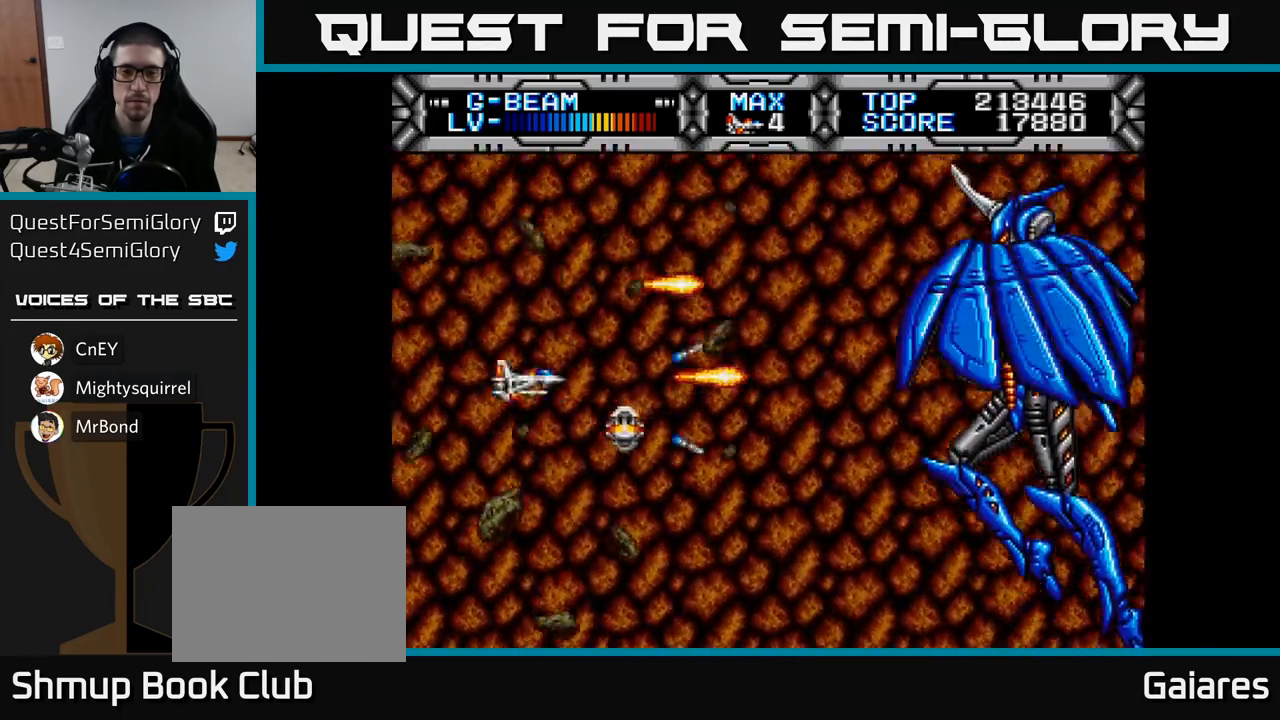
{"buttons": ["X", "DPAD_DOWN", "DPAD_RIGHT"], "left_stick": "center", "right_stick": "center", "events": [[33, "DPAD_LEFT", "up"], [50, "DPAD_DOWN", "down"], [383, "DPAD_RIGHT", "down"]]}
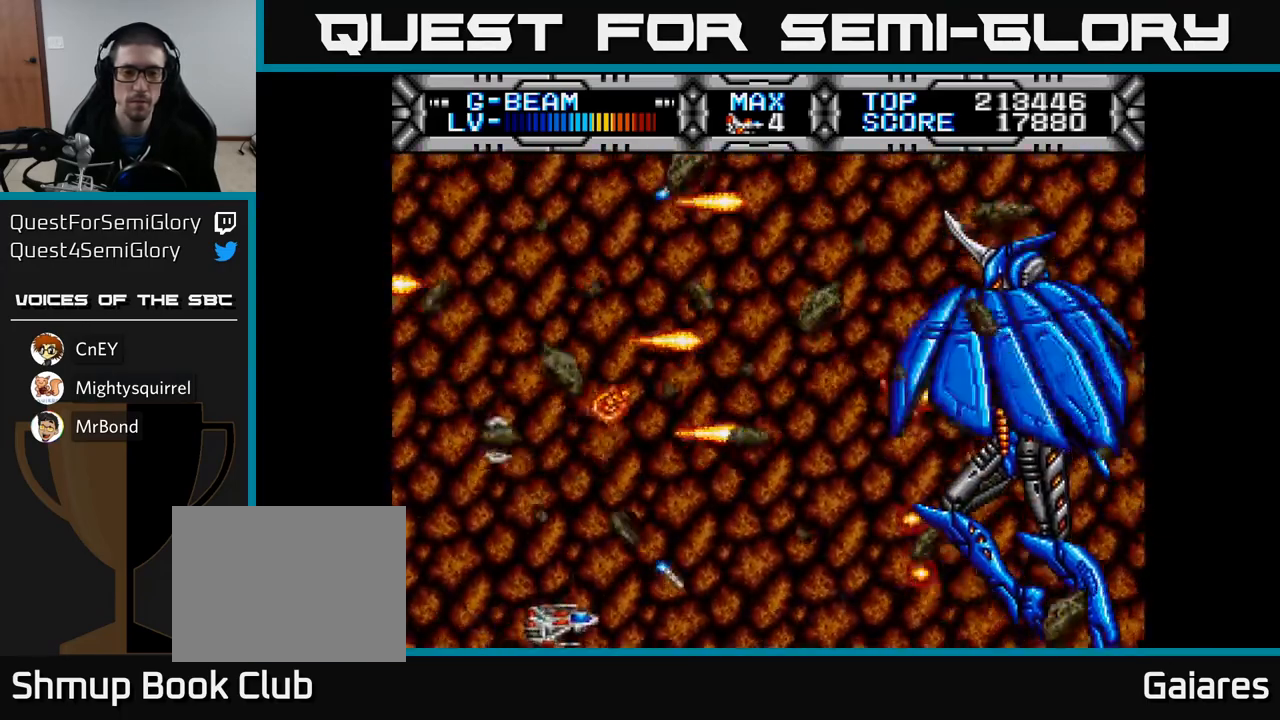
{"buttons": ["X", "DPAD_UP", "DPAD_LEFT"], "left_stick": "center", "right_stick": "center", "events": [[117, "DPAD_DOWN", "up"], [200, "DPAD_RIGHT", "up"], [300, "DPAD_UP", "down"], [333, "DPAD_LEFT", "down"]]}
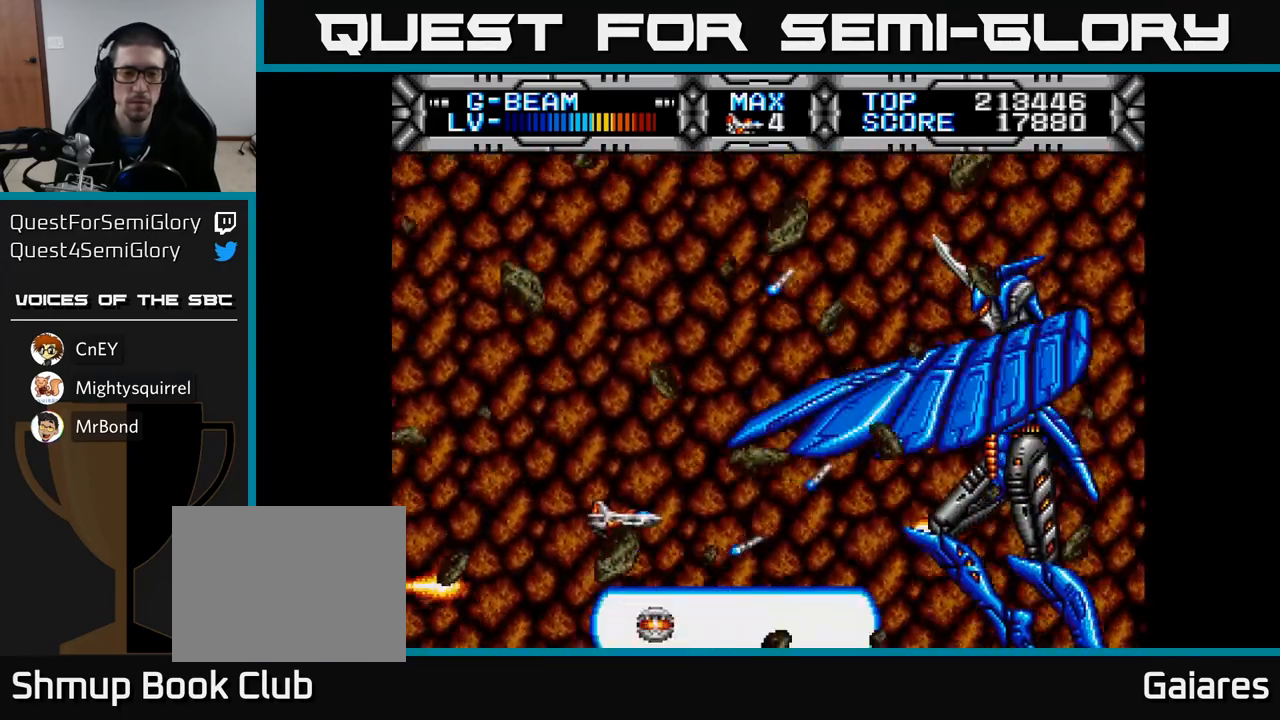
{"buttons": ["X"], "left_stick": "center", "right_stick": "center", "events": [[150, "DPAD_UP", "up"], [283, "DPAD_LEFT", "up"]]}
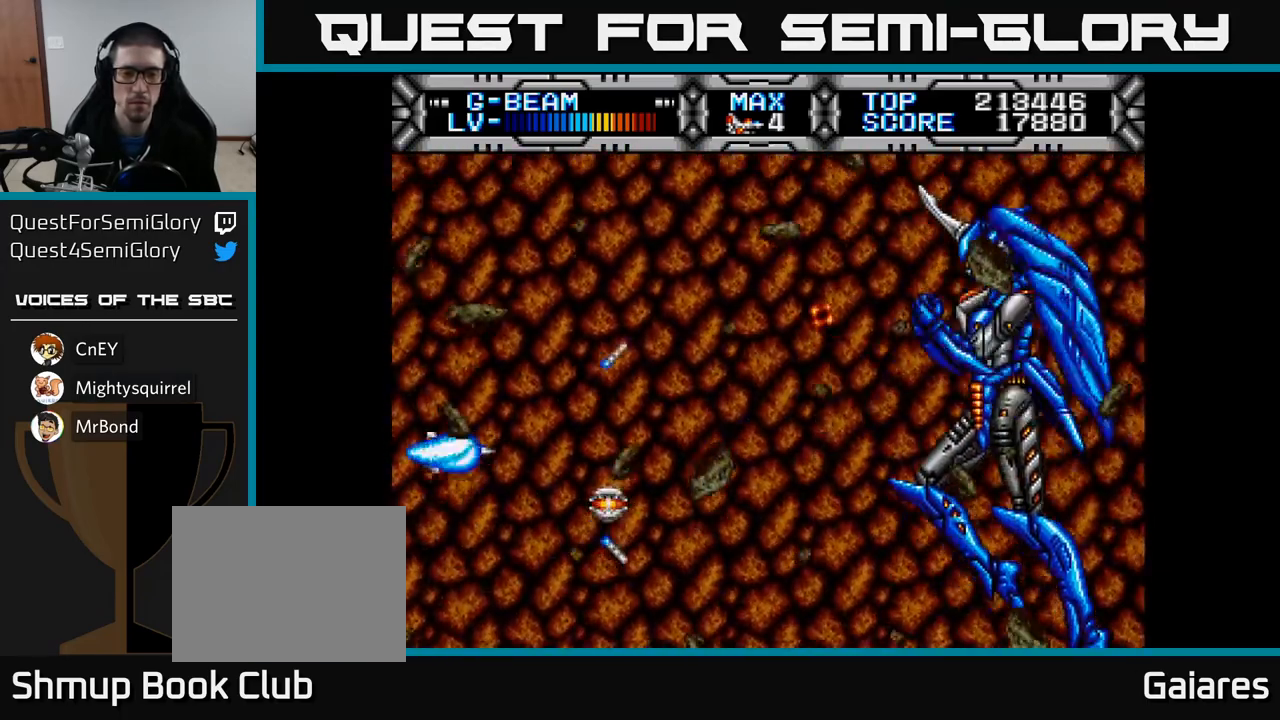
{"buttons": ["X", "DPAD_DOWN", "DPAD_LEFT"], "left_stick": "center", "right_stick": "center", "events": [[100, "DPAD_UP", "down"], [367, "DPAD_LEFT", "down"], [383, "DPAD_UP", "up"], [483, "DPAD_DOWN", "down"]]}
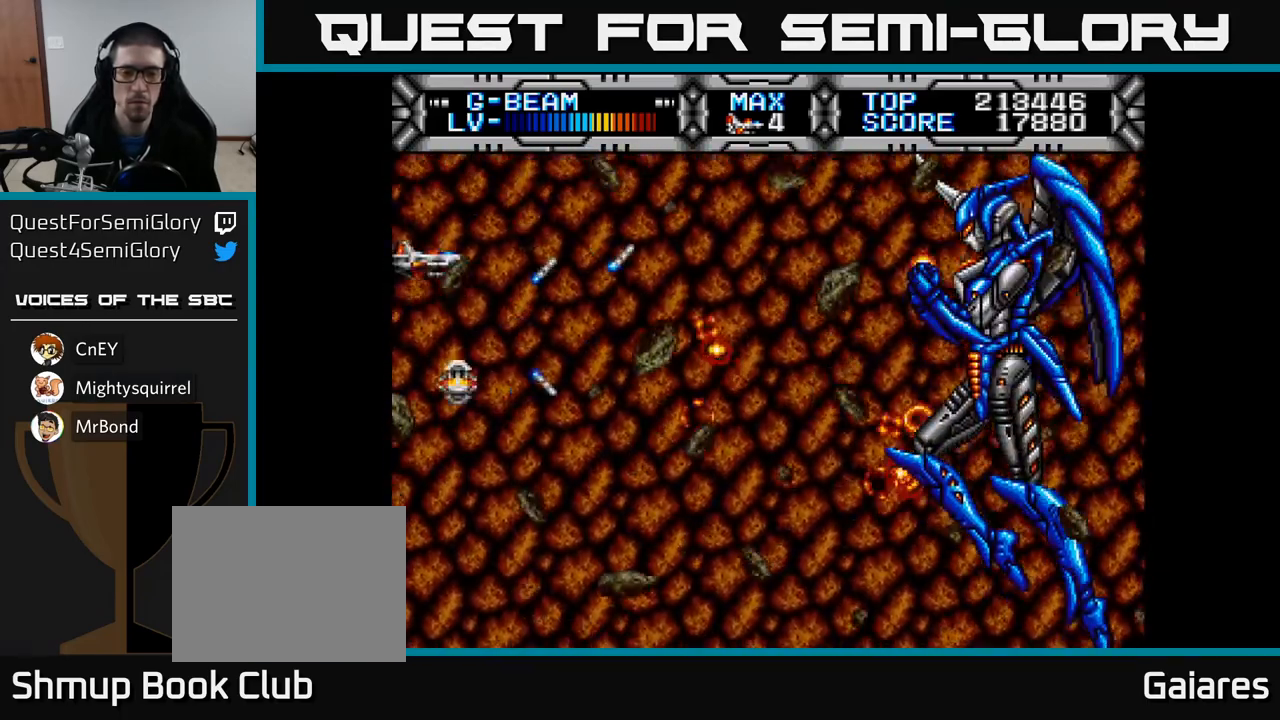
{"buttons": ["X", "DPAD_RIGHT"], "left_stick": "center", "right_stick": "center", "events": [[33, "DPAD_LEFT", "up"], [250, "DPAD_DOWN", "up"], [267, "DPAD_RIGHT", "down"]]}
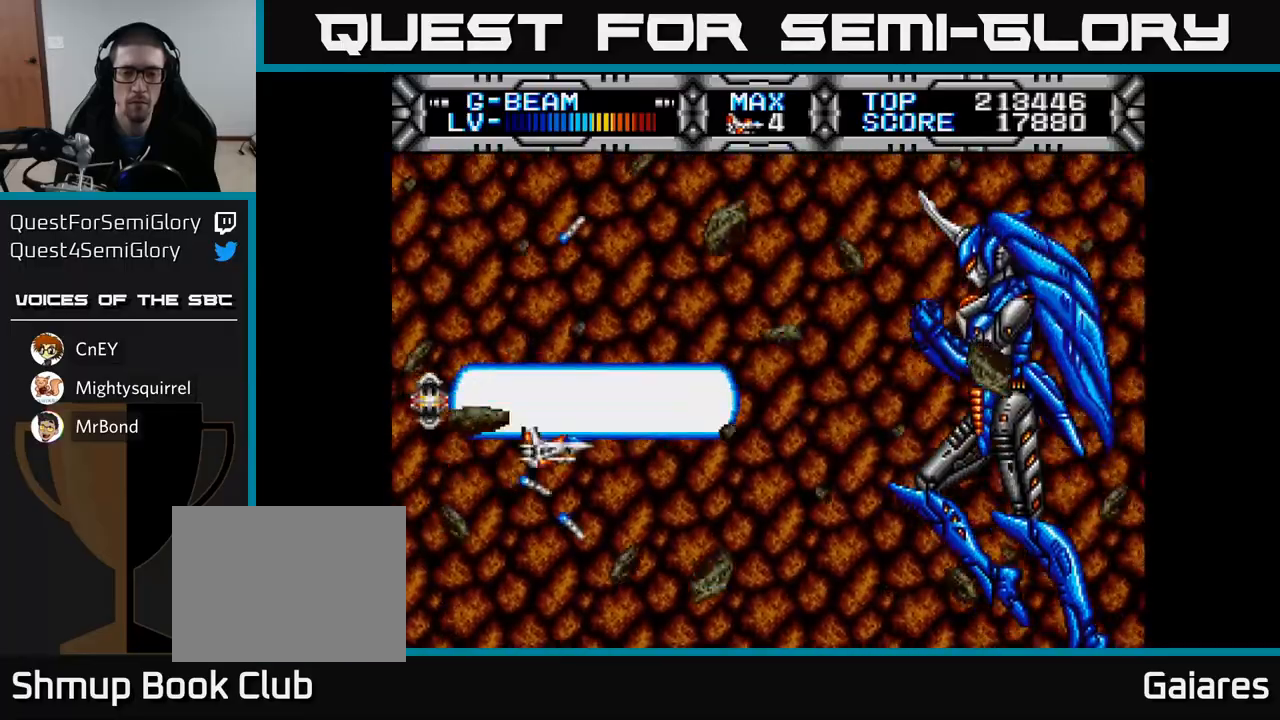
{"buttons": ["X", "DPAD_LEFT"], "left_stick": "center", "right_stick": "center", "events": [[117, "DPAD_DOWN", "down"], [133, "DPAD_RIGHT", "up"], [183, "DPAD_DOWN", "up"], [183, "DPAD_LEFT", "down"], [300, "DPAD_UP", "down"], [333, "DPAD_UP", "up"]]}
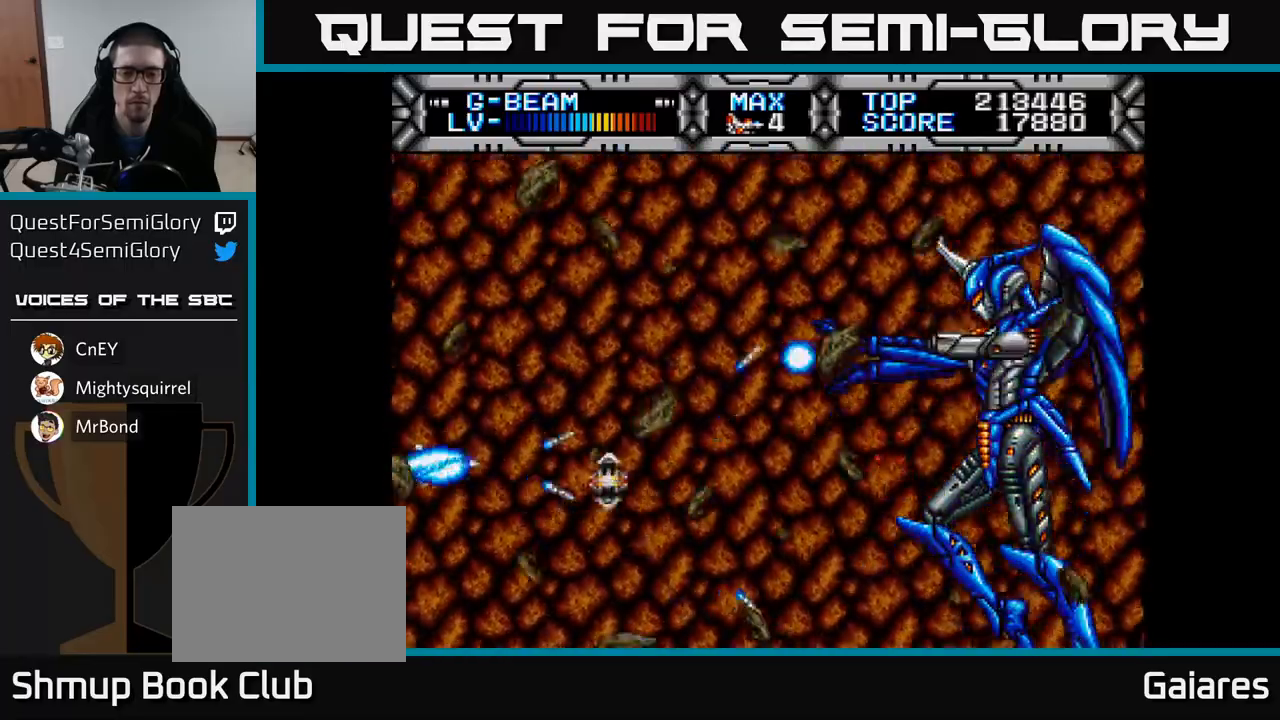
{"buttons": ["X", "DPAD_UP"], "left_stick": "center", "right_stick": "center", "events": [[17, "DPAD_LEFT", "up"], [367, "DPAD_UP", "down"]]}
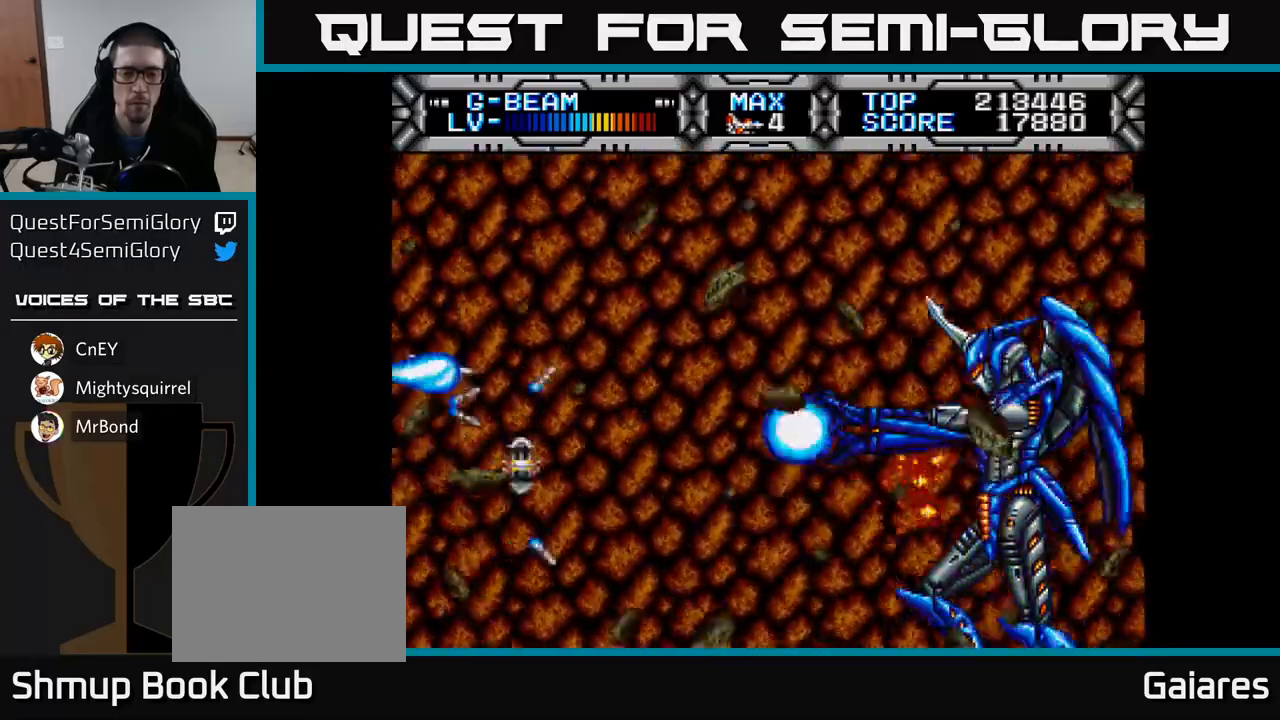
{"buttons": ["X"], "left_stick": "center", "right_stick": "center", "events": [[117, "DPAD_RIGHT", "down"], [333, "DPAD_RIGHT", "up"], [333, "DPAD_UP", "up"]]}
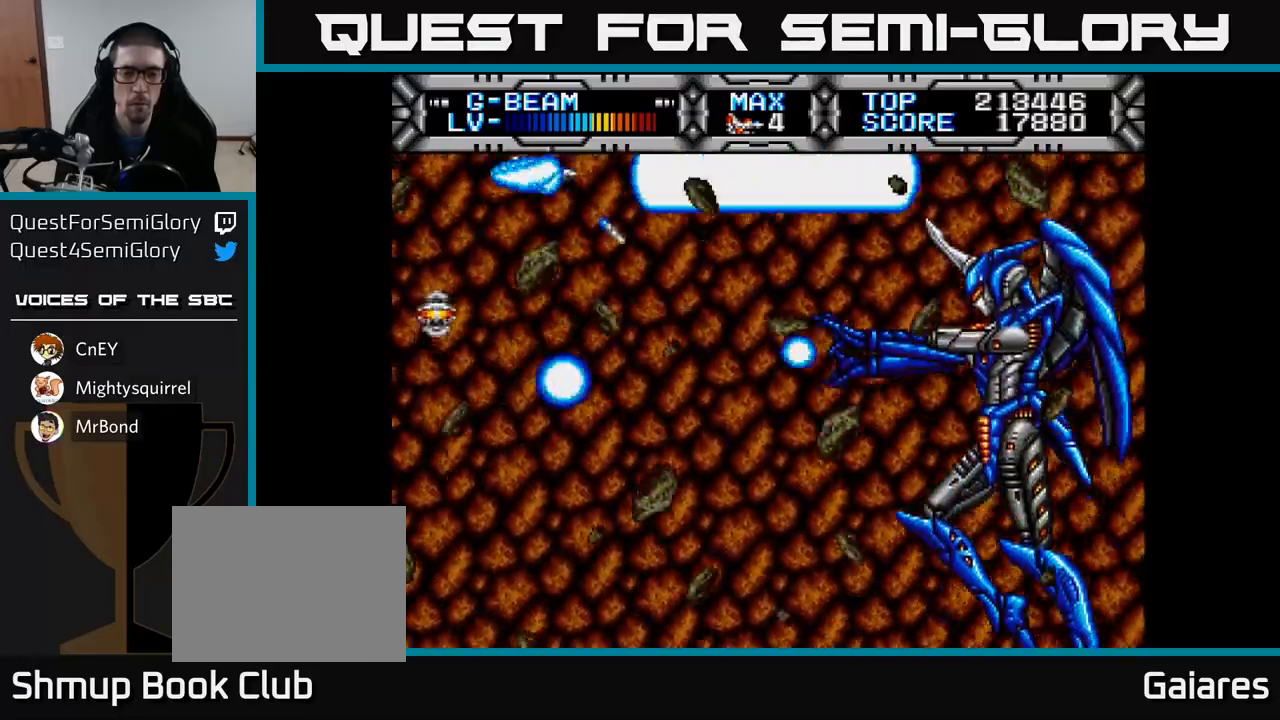
{"buttons": ["X", "DPAD_DOWN", "DPAD_RIGHT"], "left_stick": "center", "right_stick": "center", "events": [[83, "DPAD_DOWN", "down"], [83, "DPAD_RIGHT", "down"], [100, "DPAD_RIGHT", "up"], [450, "DPAD_RIGHT", "down"]]}
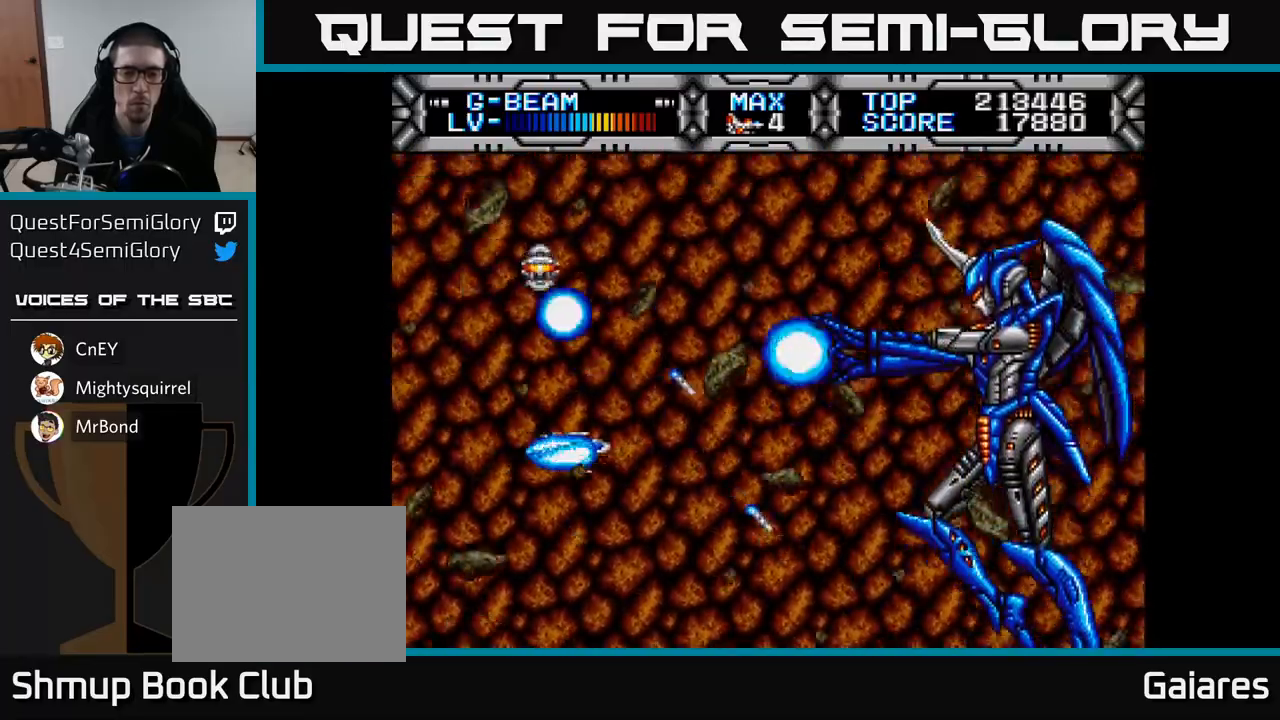
{"buttons": ["X", "DPAD_LEFT"], "left_stick": "center", "right_stick": "center", "events": [[33, "DPAD_DOWN", "up"], [167, "DPAD_DOWN", "down"], [217, "DPAD_RIGHT", "up"], [383, "DPAD_LEFT", "down"], [417, "DPAD_DOWN", "up"]]}
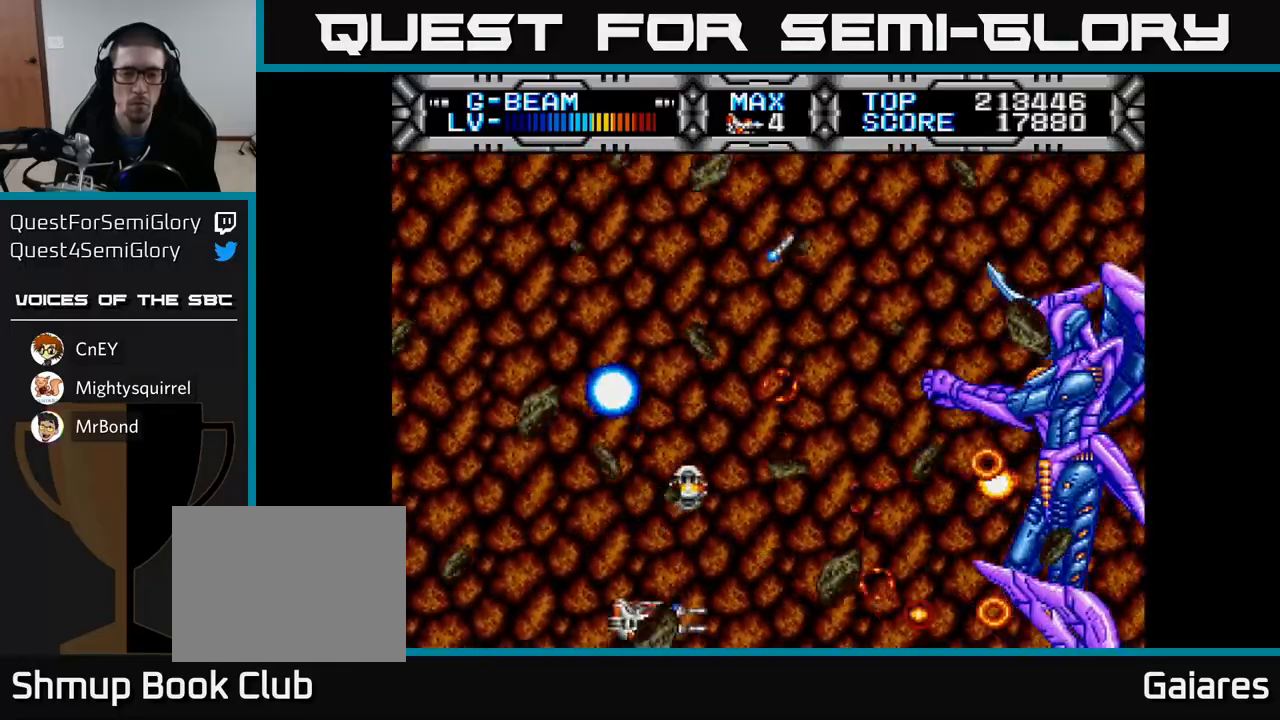
{"buttons": ["X", "DPAD_LEFT"], "left_stick": "center", "right_stick": "center", "events": [[33, "DPAD_UP", "down"], [50, "DPAD_LEFT", "up"], [267, "DPAD_LEFT", "down"], [283, "DPAD_UP", "up"]]}
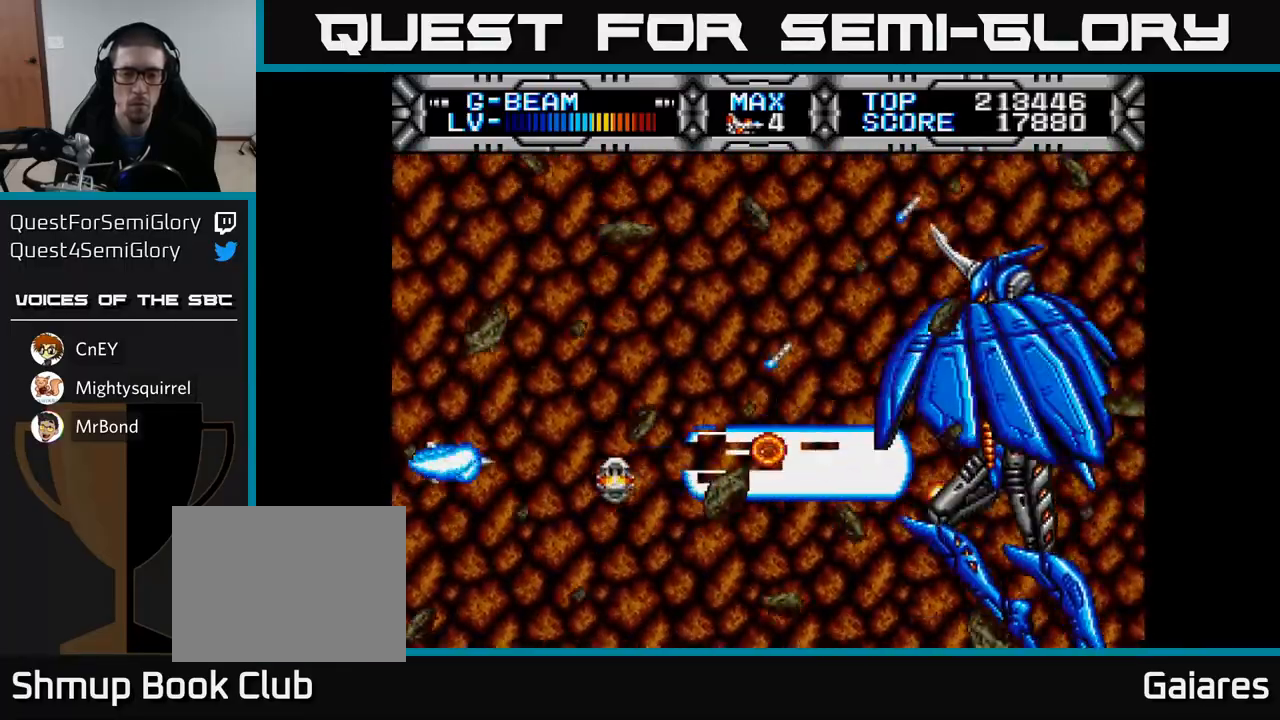
{"buttons": ["X", "DPAD_UP"], "left_stick": "center", "right_stick": "center", "events": [[17, "DPAD_LEFT", "up"], [417, "DPAD_UP", "down"]]}
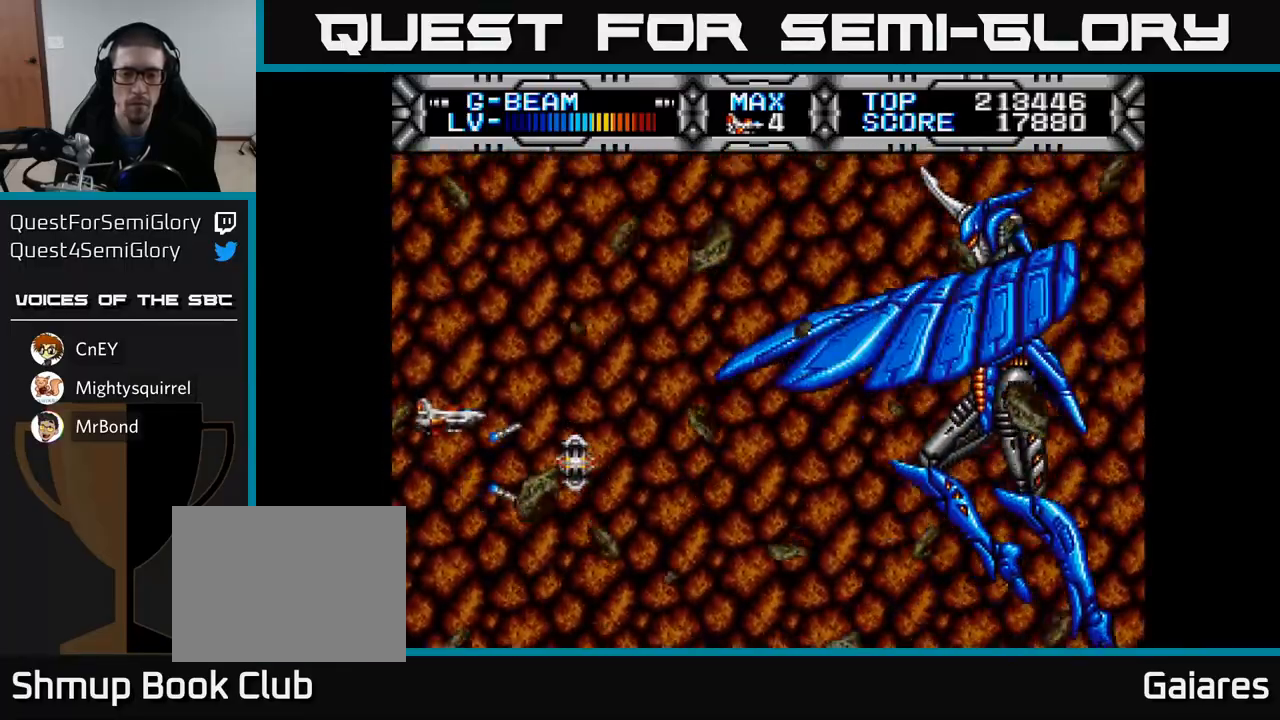
{"buttons": ["X", "DPAD_LEFT"], "left_stick": "center", "right_stick": "center", "events": [[50, "DPAD_RIGHT", "down"], [100, "DPAD_UP", "up"], [250, "DPAD_DOWN", "down"], [283, "DPAD_RIGHT", "up"], [367, "DPAD_DOWN", "up"], [367, "DPAD_LEFT", "down"]]}
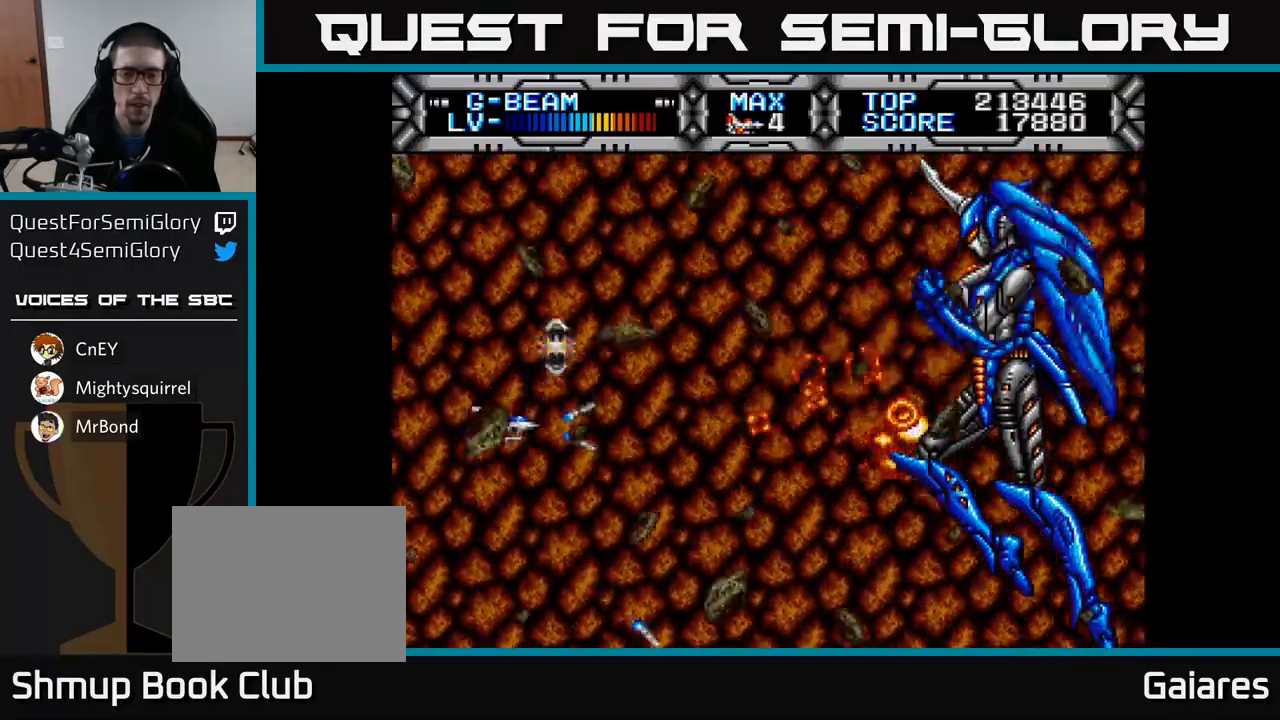
{"buttons": ["X", "DPAD_DOWN"], "left_stick": "center", "right_stick": "center", "events": [[33, "DPAD_LEFT", "up"], [217, "DPAD_DOWN", "down"], [250, "DPAD_RIGHT", "down"], [267, "DPAD_DOWN", "up"], [400, "DPAD_DOWN", "down"], [417, "DPAD_RIGHT", "up"]]}
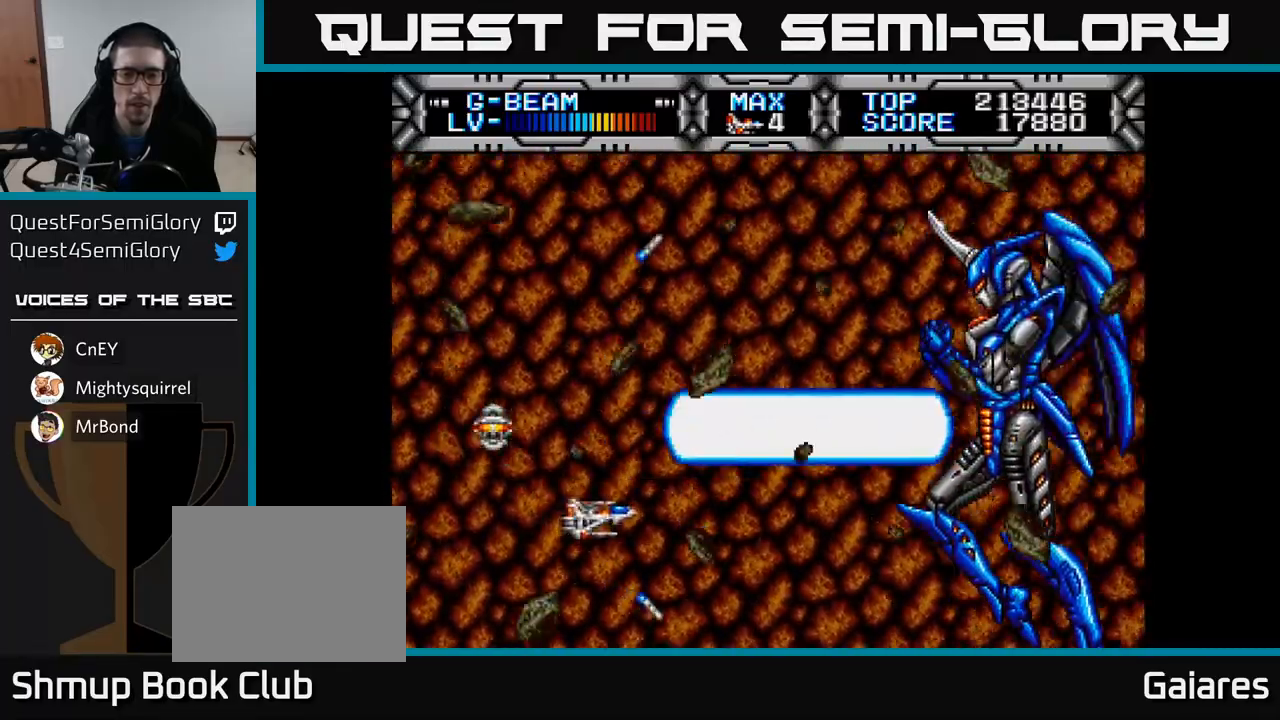
{"buttons": ["X"], "left_stick": "center", "right_stick": "center", "events": [[50, "DPAD_DOWN", "up"], [250, "DPAD_LEFT", "down"], [467, "DPAD_LEFT", "up"]]}
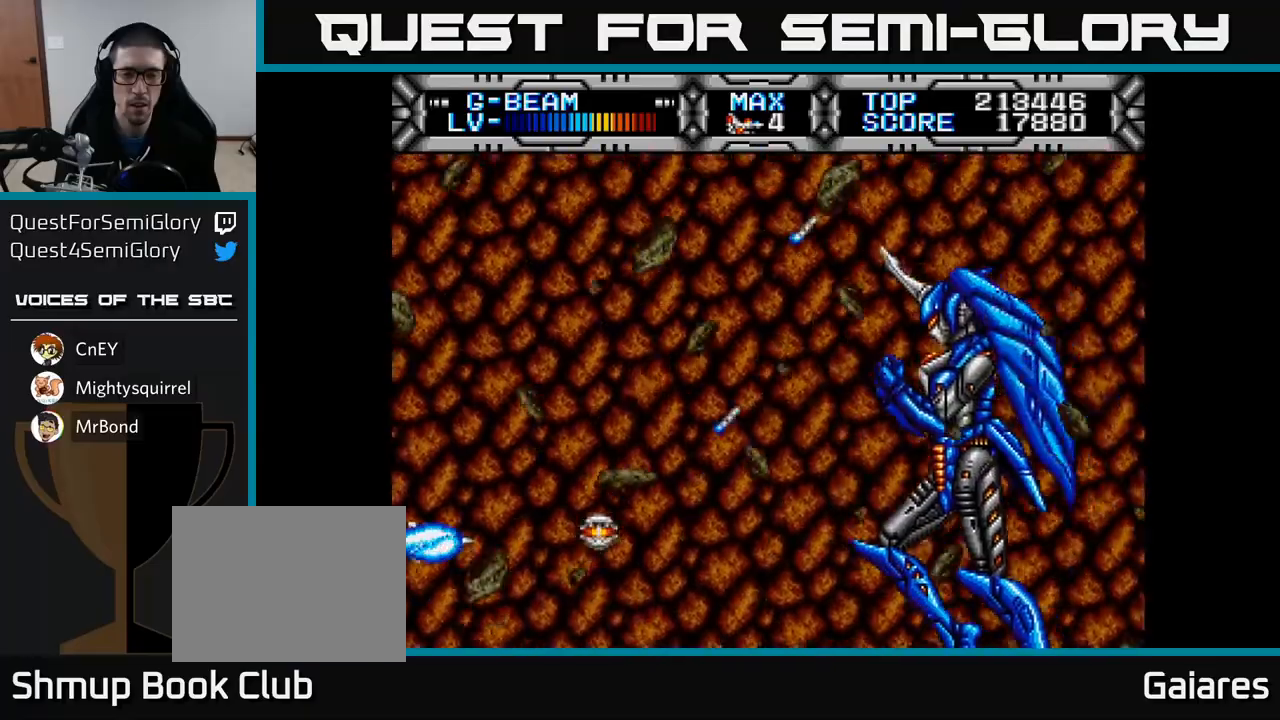
{"buttons": ["X"], "left_stick": "center", "right_stick": "center", "events": [[50, "DPAD_UP", "down"], [133, "DPAD_UP", "up"], [300, "DPAD_UP", "down"], [333, "DPAD_LEFT", "down"], [417, "DPAD_UP", "up"], [500, "DPAD_LEFT", "up"]]}
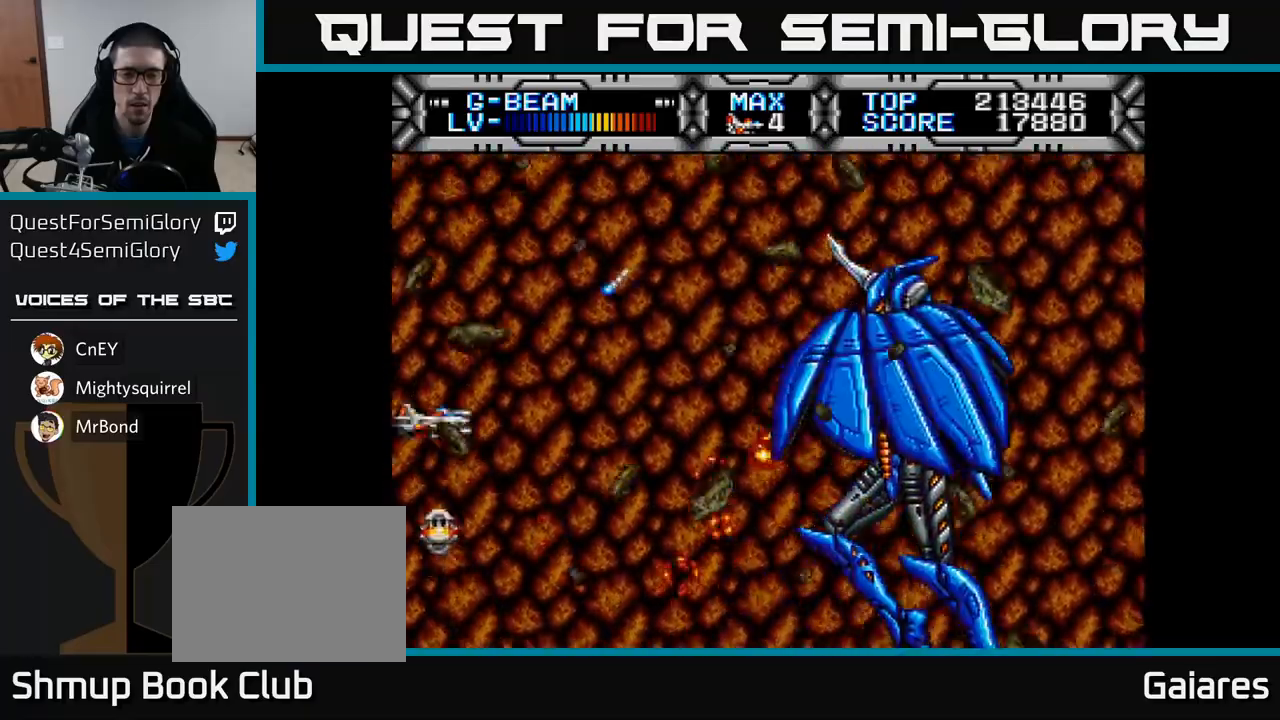
{"buttons": ["X"], "left_stick": "center", "right_stick": "center", "events": [[83, "DPAD_RIGHT", "down"], [500, "DPAD_RIGHT", "up"]]}
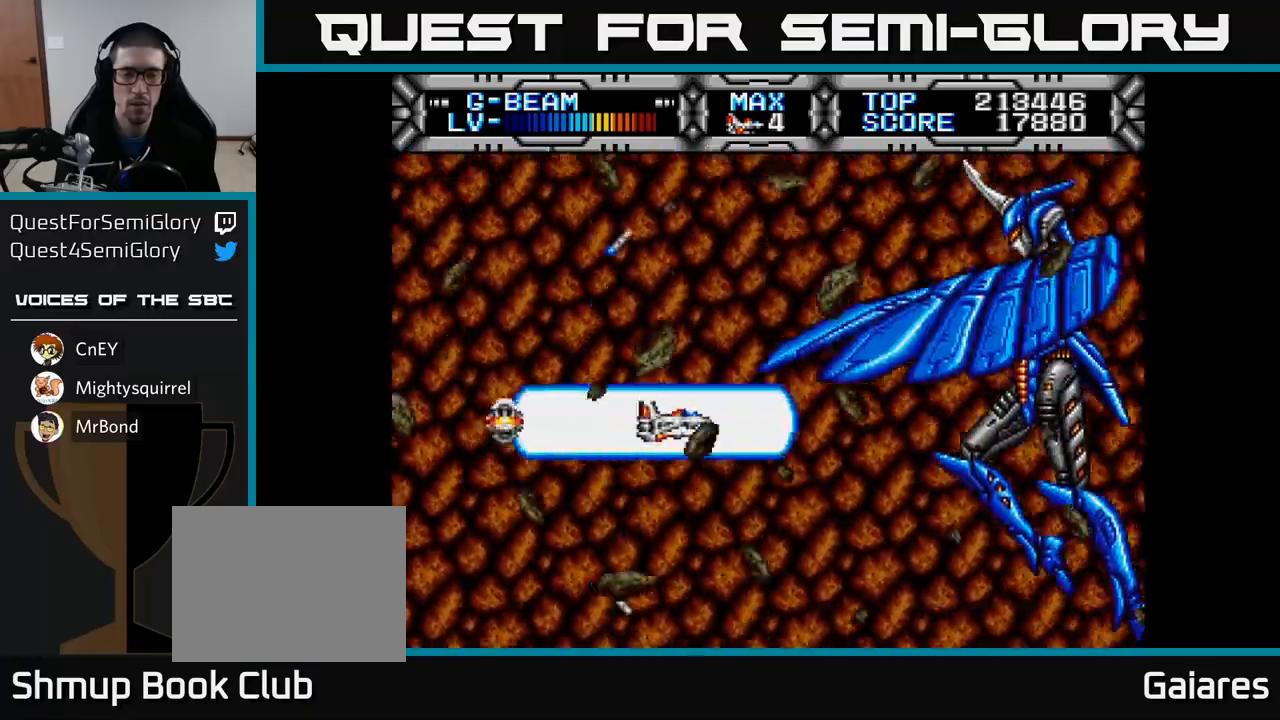
{"buttons": ["X"], "left_stick": "center", "right_stick": "center", "events": [[33, "DPAD_LEFT", "down"], [67, "DPAD_UP", "down"], [200, "DPAD_UP", "up"], [350, "DPAD_LEFT", "up"], [400, "DPAD_DOWN", "down"], [500, "DPAD_DOWN", "up"]]}
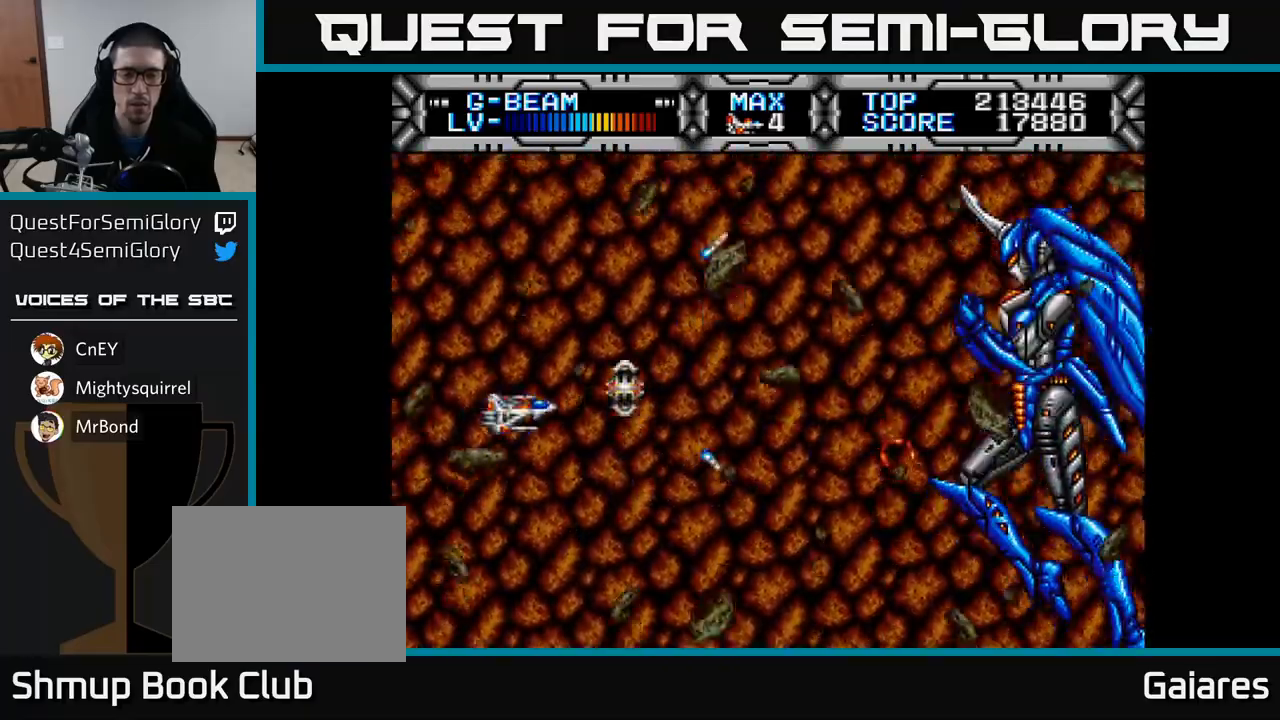
{"buttons": ["X"], "left_stick": "center", "right_stick": "center", "events": []}